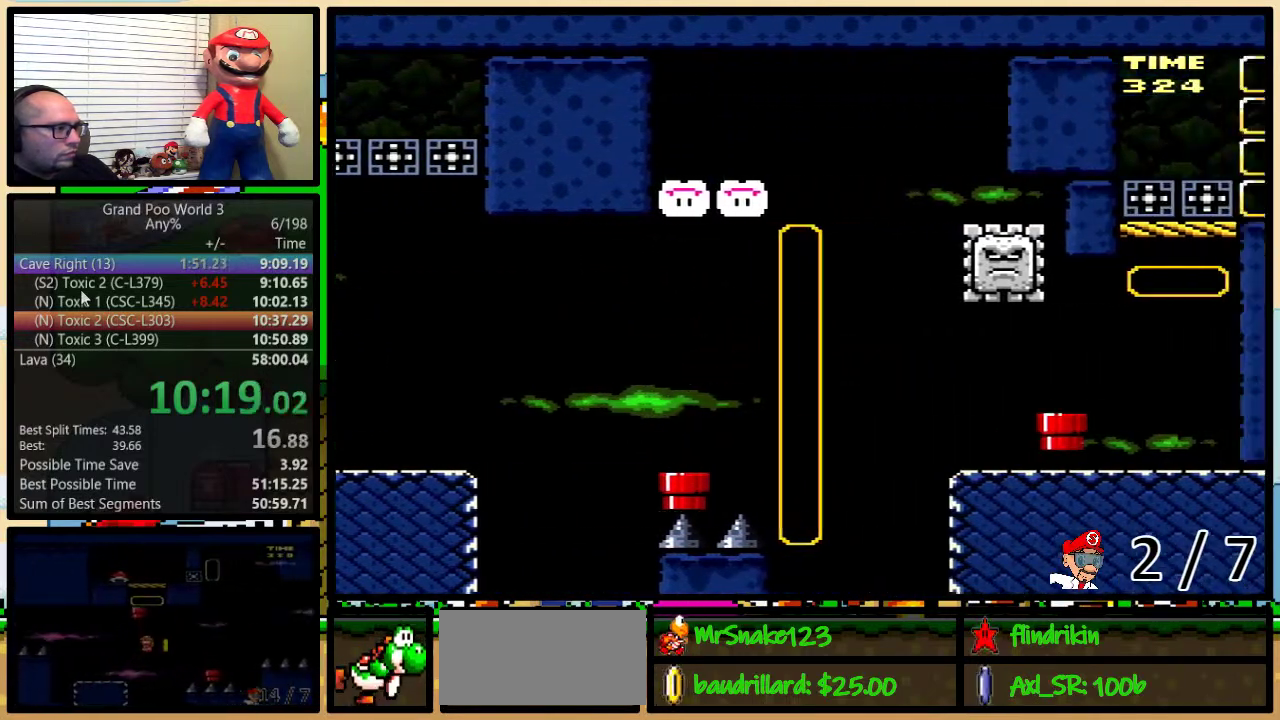
Gameplay with a controller (Nintendo layout); each line is a JSON object with the inputs held at the frame after it. "events" lists button and stick changes between this image and that frame as [ms after this image, input, new state], when the widget could be followed in between. Not read: L1 L3 R1 R3.
{"buttons": ["Y"], "events": [[17, "DPAD_DOWN", "up"], [50, "B", "down"], [483, "B", "up"]]}
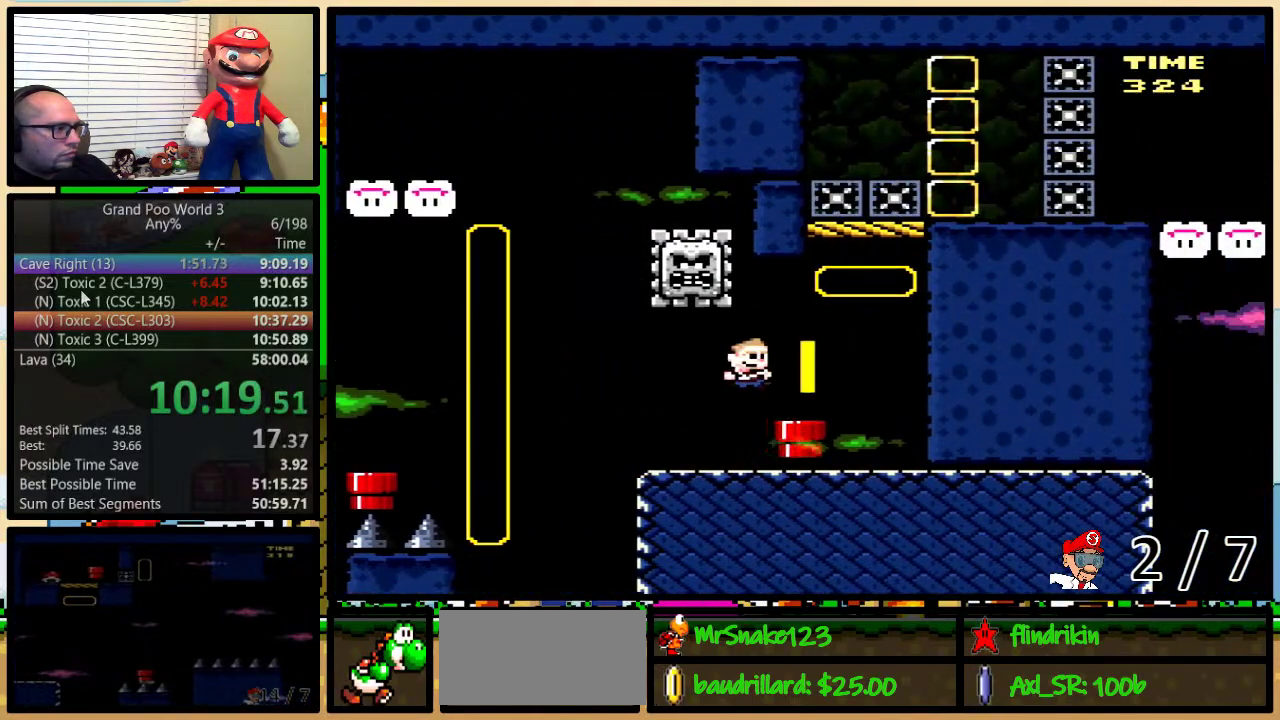
{"buttons": ["Y", "DPAD_UP", "DPAD_LEFT"], "events": [[17, "DPAD_RIGHT", "down"], [17, "DPAD_UP", "down"], [383, "DPAD_LEFT", "down"], [383, "DPAD_RIGHT", "up"], [383, "Y", "up"], [450, "Y", "down"]]}
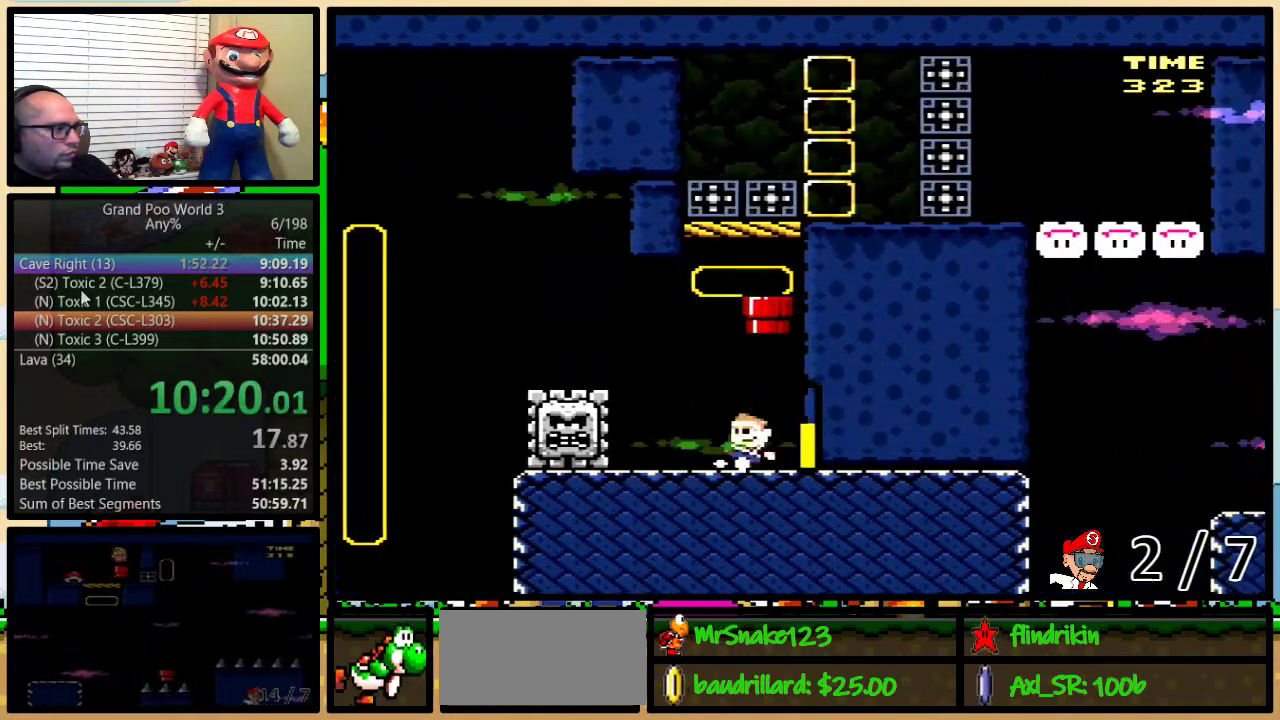
{"buttons": ["A", "Y", "DPAD_UP", "DPAD_LEFT"], "events": [[100, "A", "down"], [200, "A", "up"], [367, "A", "down"]]}
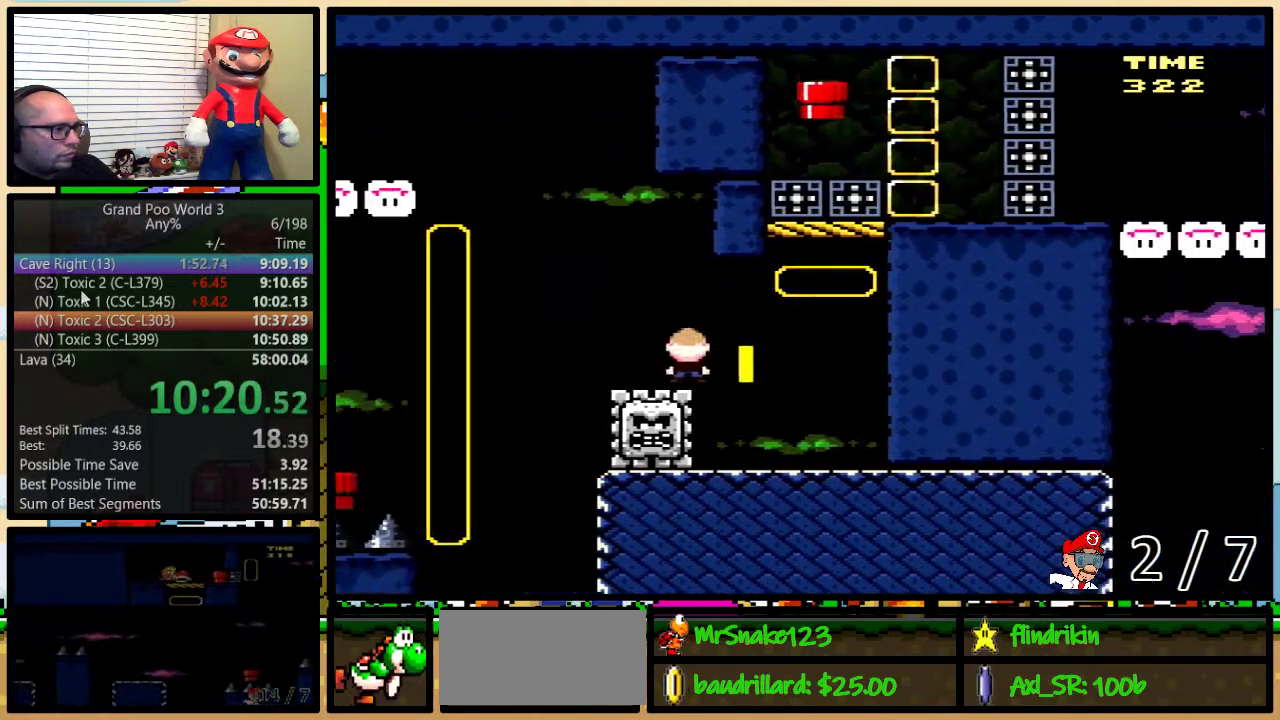
{"buttons": ["Y", "DPAD_LEFT"], "events": [[183, "DPAD_UP", "up"], [400, "A", "up"]]}
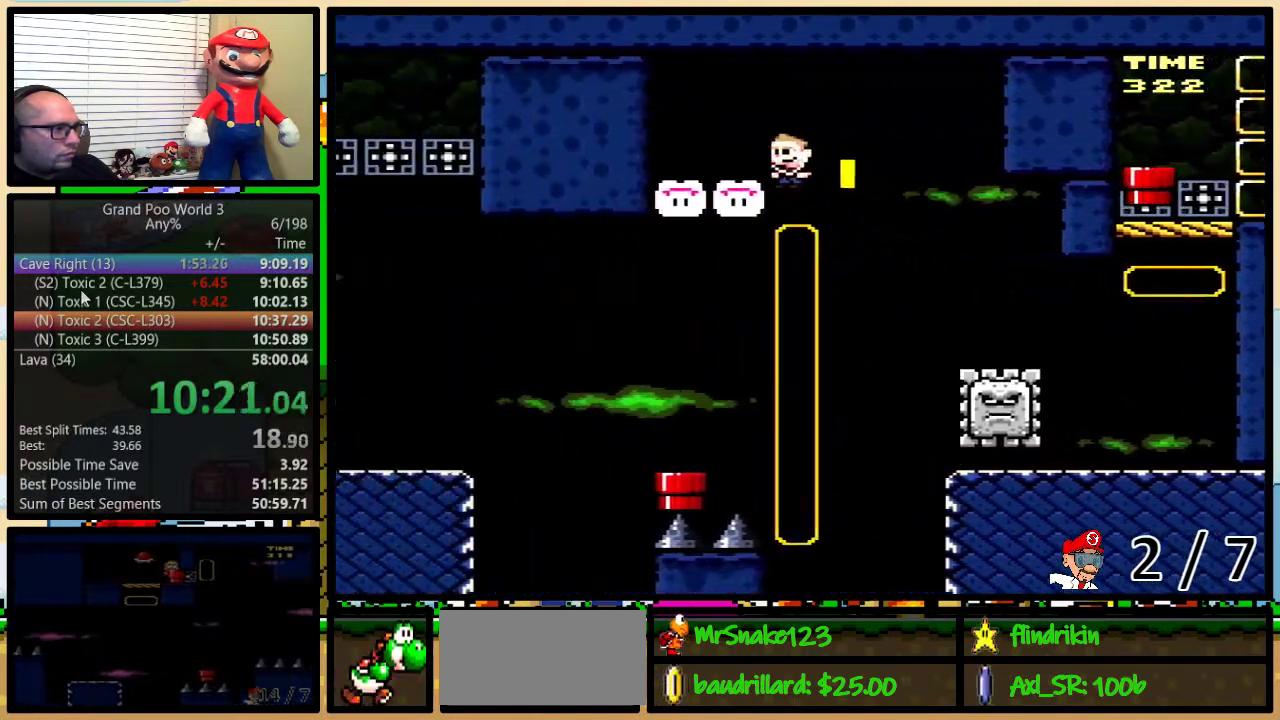
{"buttons": ["Y", "DPAD_DOWN"], "events": [[150, "DPAD_UP", "down"], [183, "DPAD_LEFT", "up"], [183, "DPAD_RIGHT", "down"], [233, "DPAD_UP", "up"], [300, "DPAD_DOWN", "down"], [333, "DPAD_RIGHT", "up"]]}
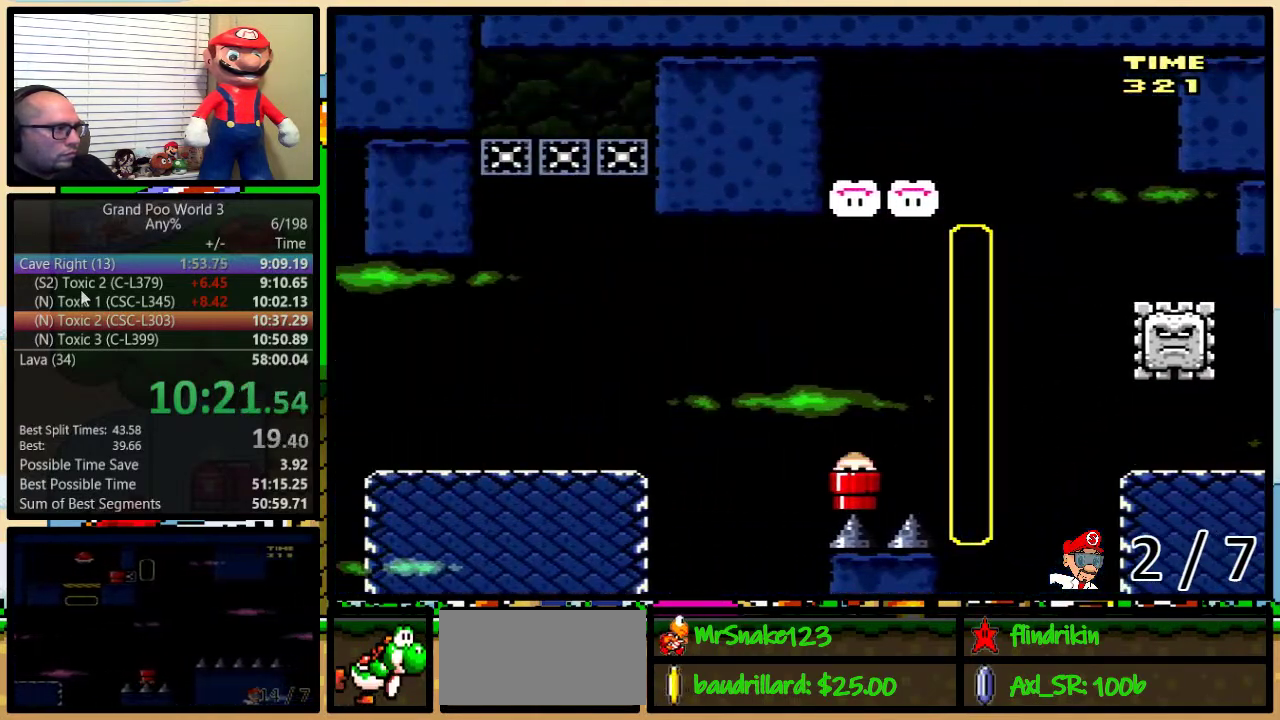
{"buttons": ["Y", "DPAD_RIGHT"], "events": [[100, "DPAD_DOWN", "up"], [200, "DPAD_RIGHT", "down"]]}
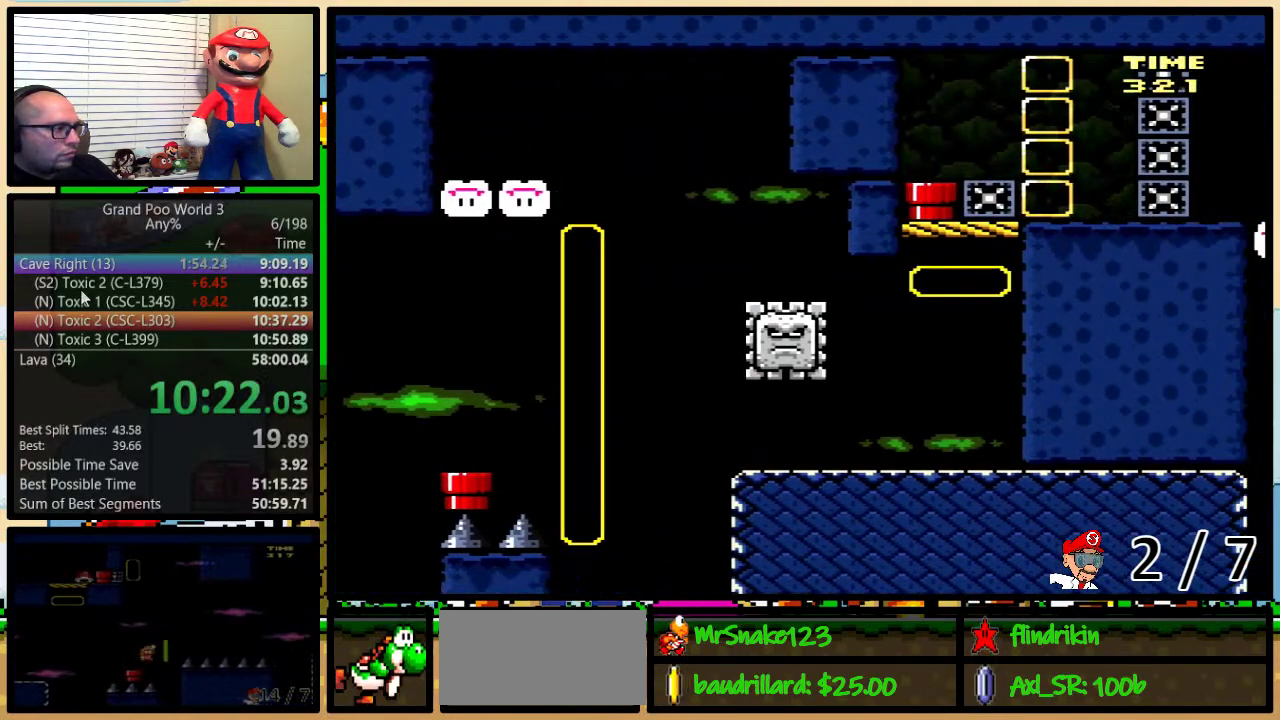
{"buttons": ["Y", "DPAD_LEFT"], "events": [[333, "DPAD_RIGHT", "up"], [350, "DPAD_LEFT", "down"]]}
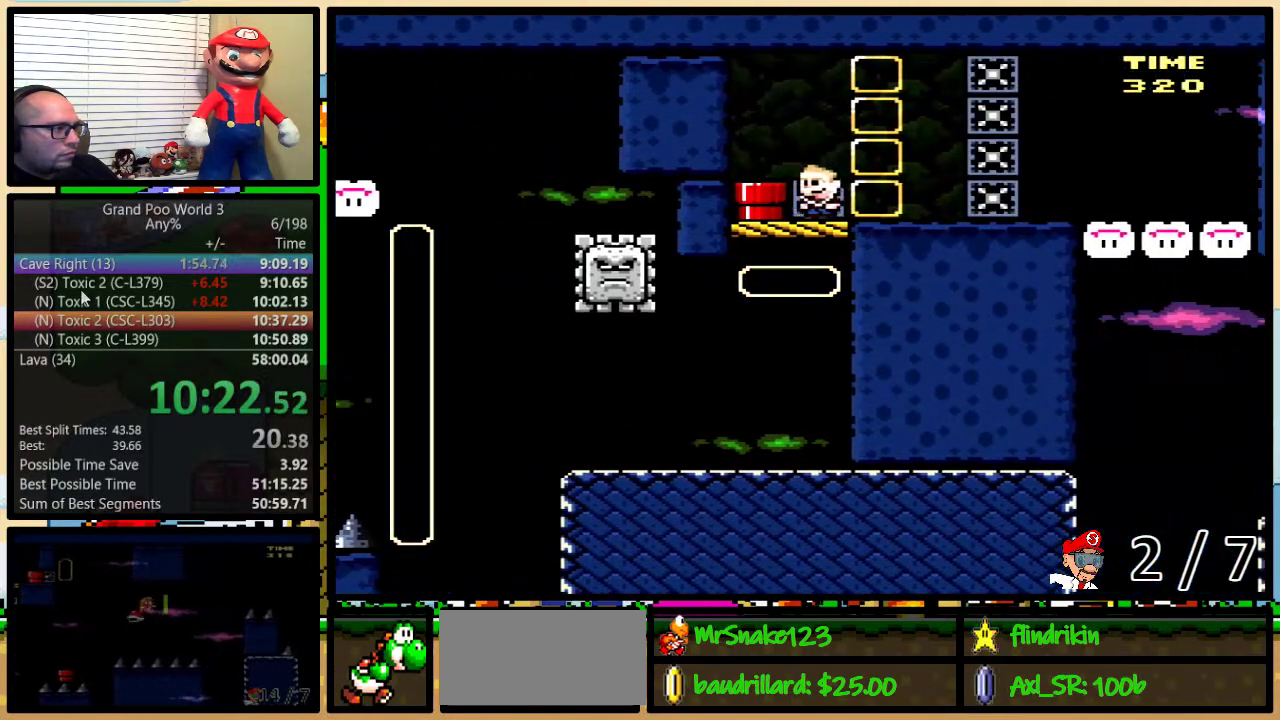
{"buttons": ["Y", "DPAD_RIGHT"], "events": [[100, "DPAD_LEFT", "up"], [100, "DPAD_RIGHT", "down"]]}
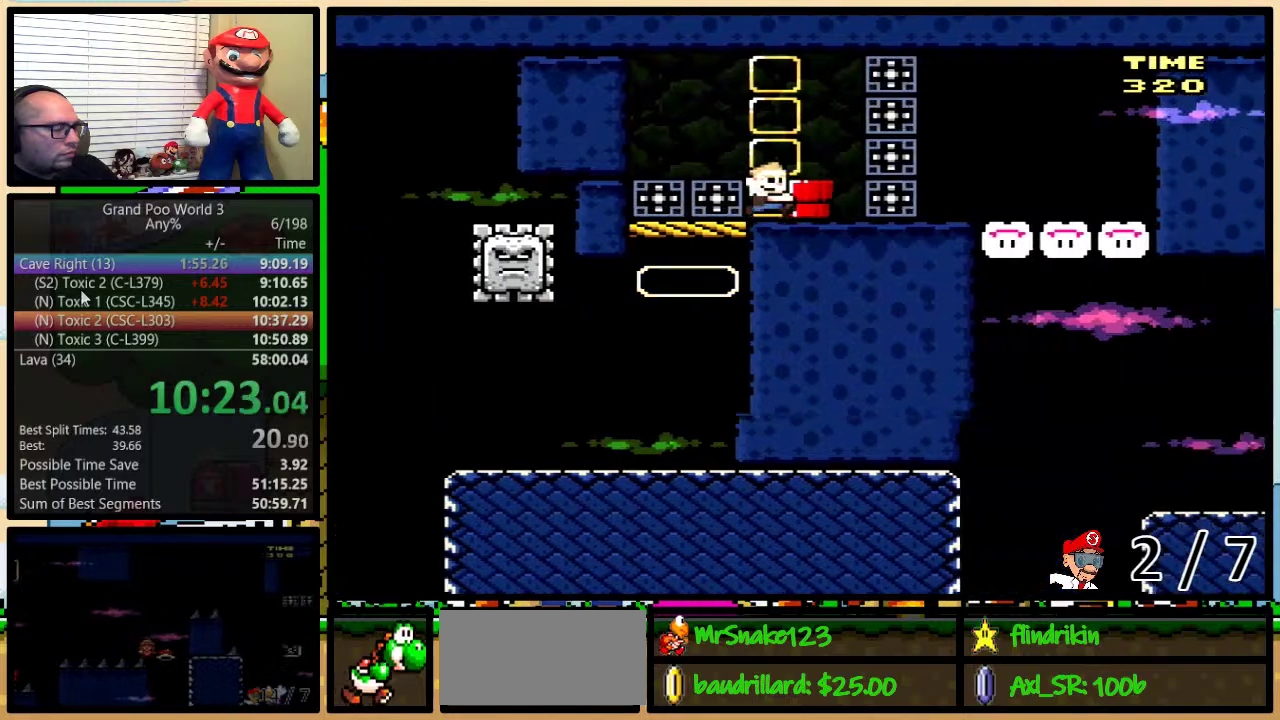
{"buttons": ["Y", "DPAD_UP", "DPAD_RIGHT"], "events": [[217, "DPAD_UP", "down"]]}
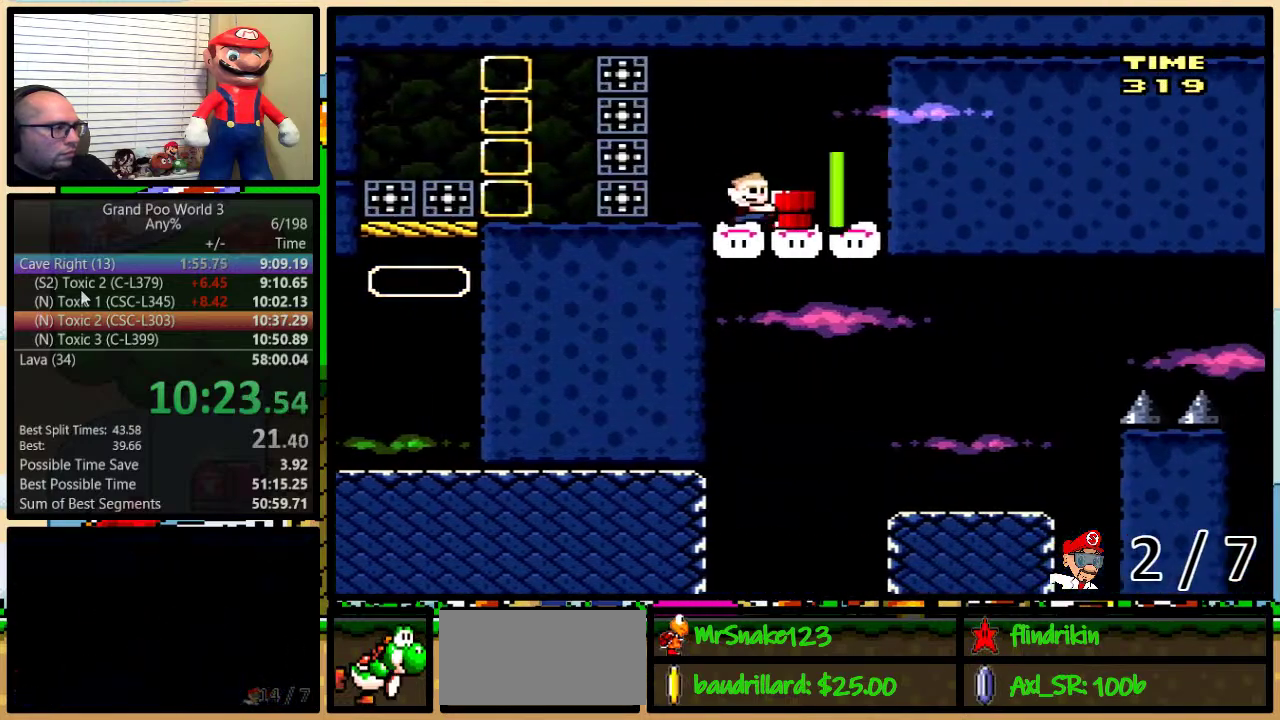
{"buttons": ["B", "Y", "DPAD_UP", "DPAD_RIGHT"], "events": [[450, "B", "down"]]}
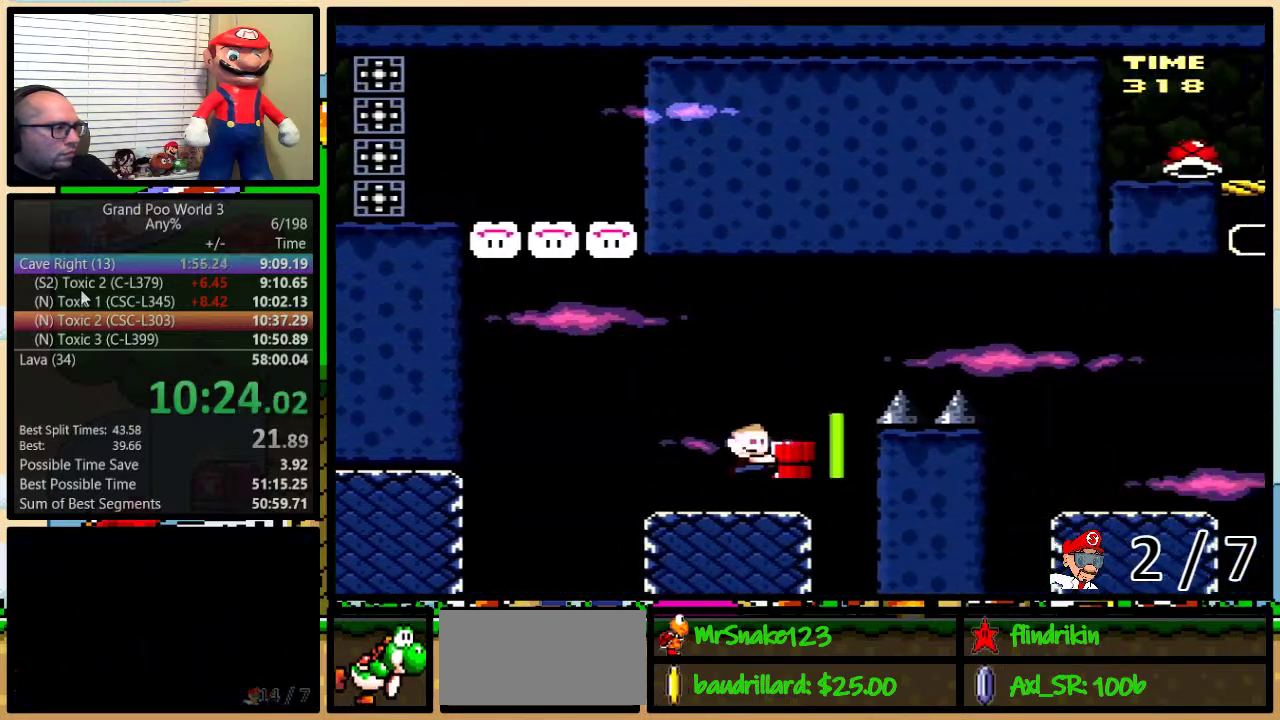
{"buttons": ["Y", "DPAD_UP", "DPAD_RIGHT"], "events": [[133, "B", "up"], [233, "B", "down"], [417, "B", "up"]]}
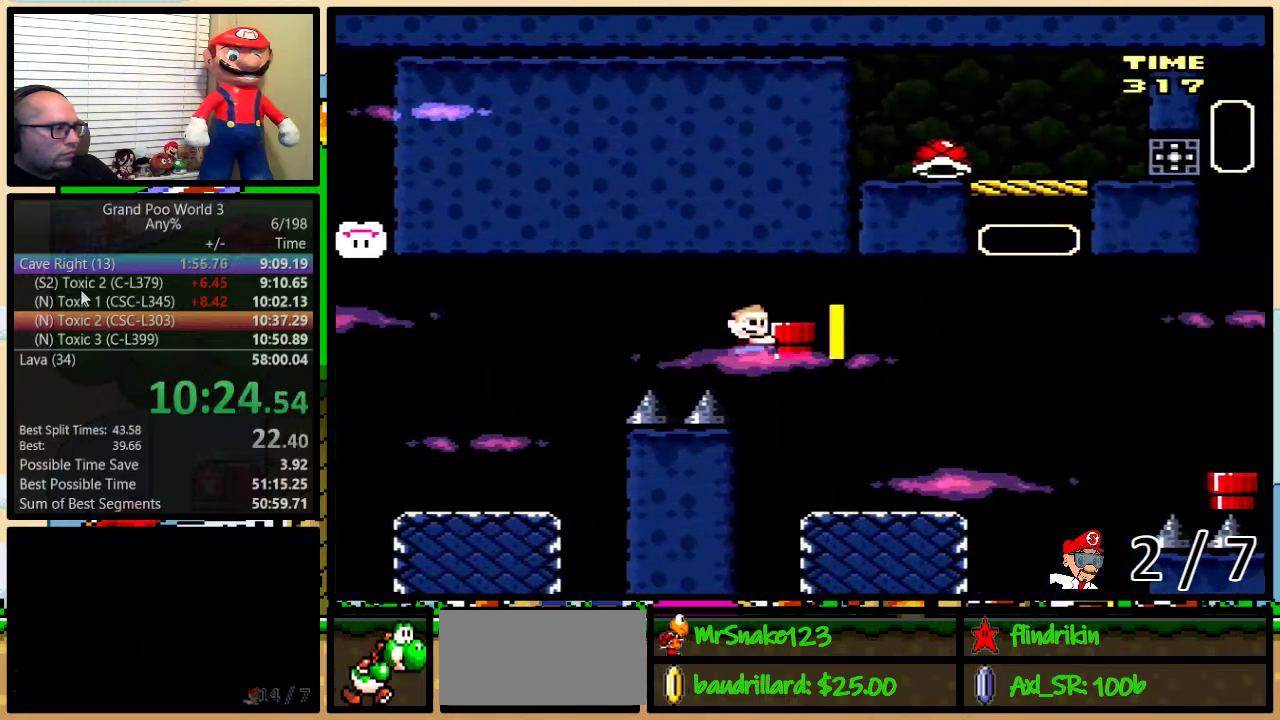
{"buttons": ["A", "Y", "DPAD_UP", "DPAD_RIGHT"], "events": [[350, "Y", "up"], [450, "A", "down"], [483, "Y", "down"]]}
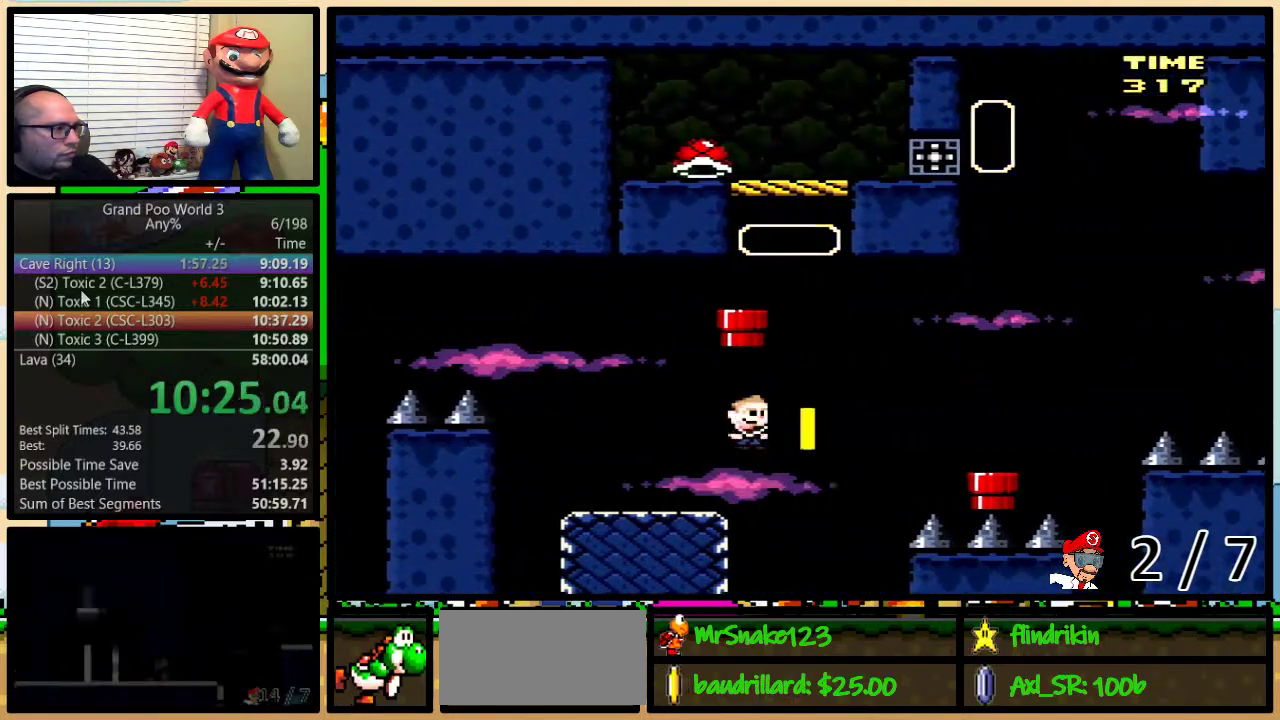
{"buttons": ["Y", "DPAD_DOWN"], "events": [[17, "A", "up"], [317, "DPAD_UP", "up"], [350, "DPAD_DOWN", "down"], [383, "DPAD_RIGHT", "up"]]}
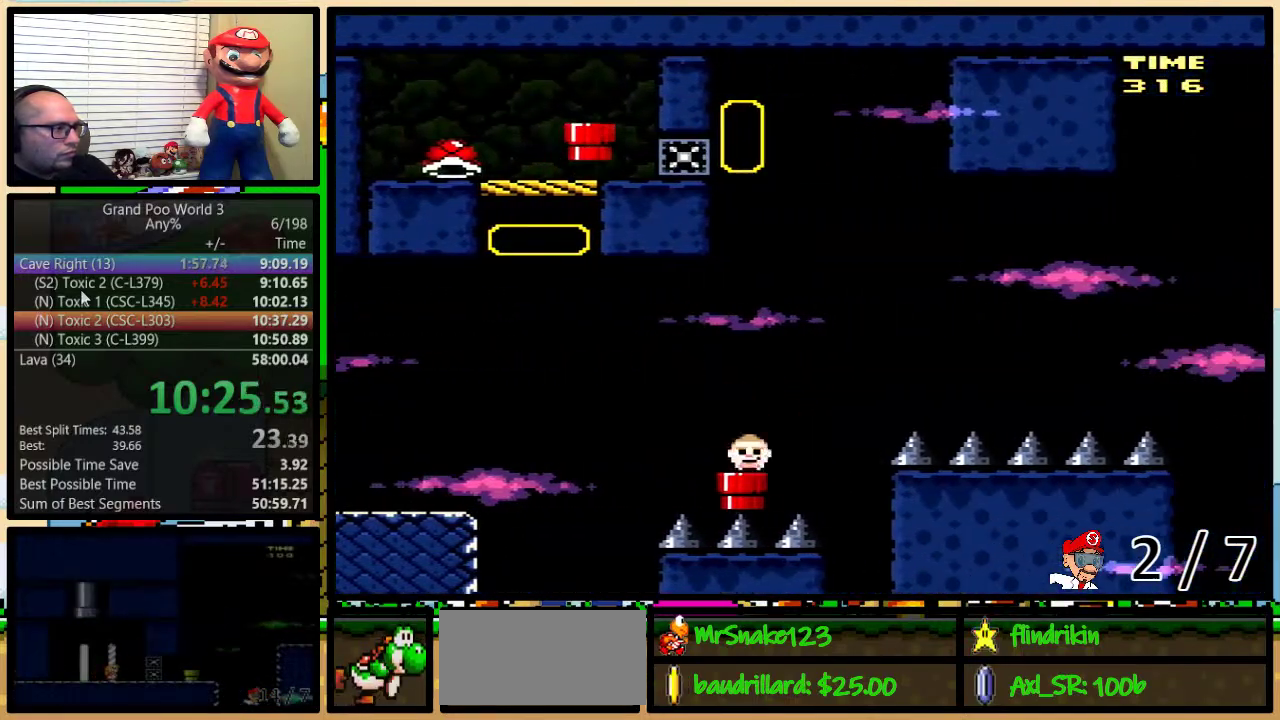
{"buttons": ["B", "Y", "DPAD_LEFT"], "events": [[83, "DPAD_DOWN", "up"], [100, "B", "down"], [133, "DPAD_LEFT", "down"]]}
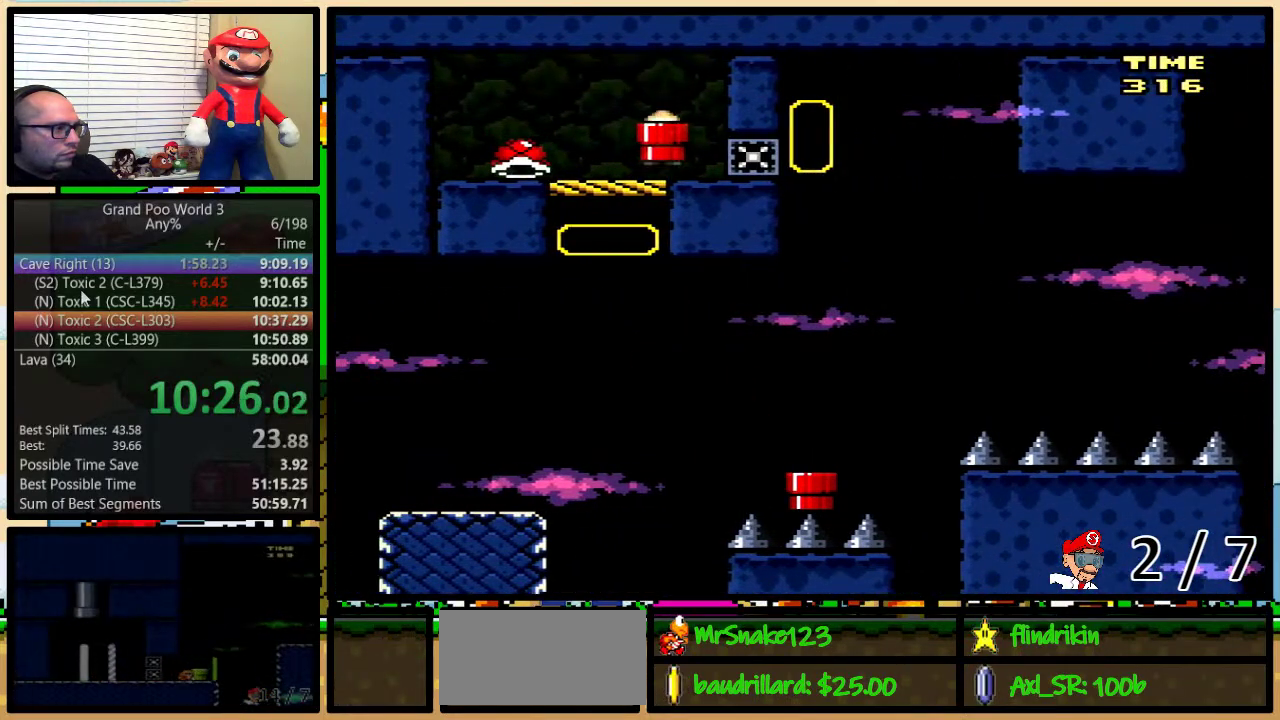
{"buttons": ["Y", "DPAD_RIGHT"], "events": [[450, "DPAD_LEFT", "up"], [450, "DPAD_RIGHT", "down"], [483, "B", "up"]]}
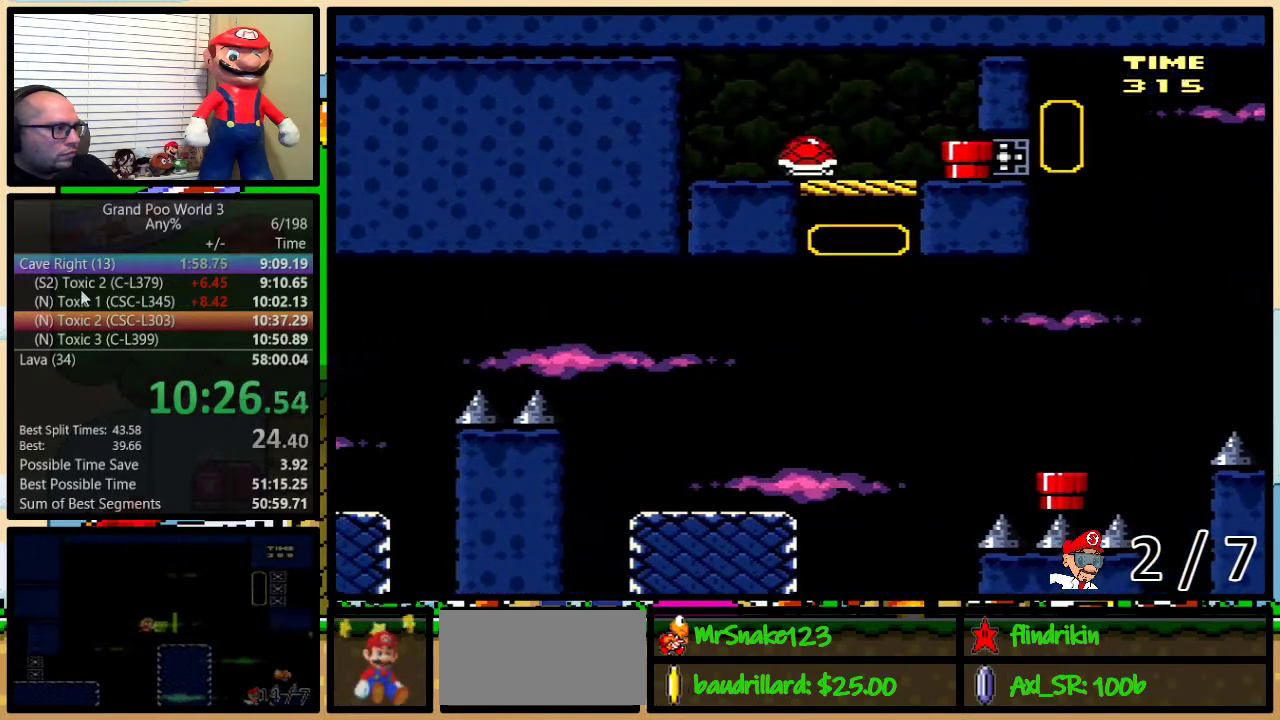
{"buttons": [], "events": [[250, "B", "down"], [417, "DPAD_RIGHT", "up"], [483, "B", "up"], [483, "Y", "up"]]}
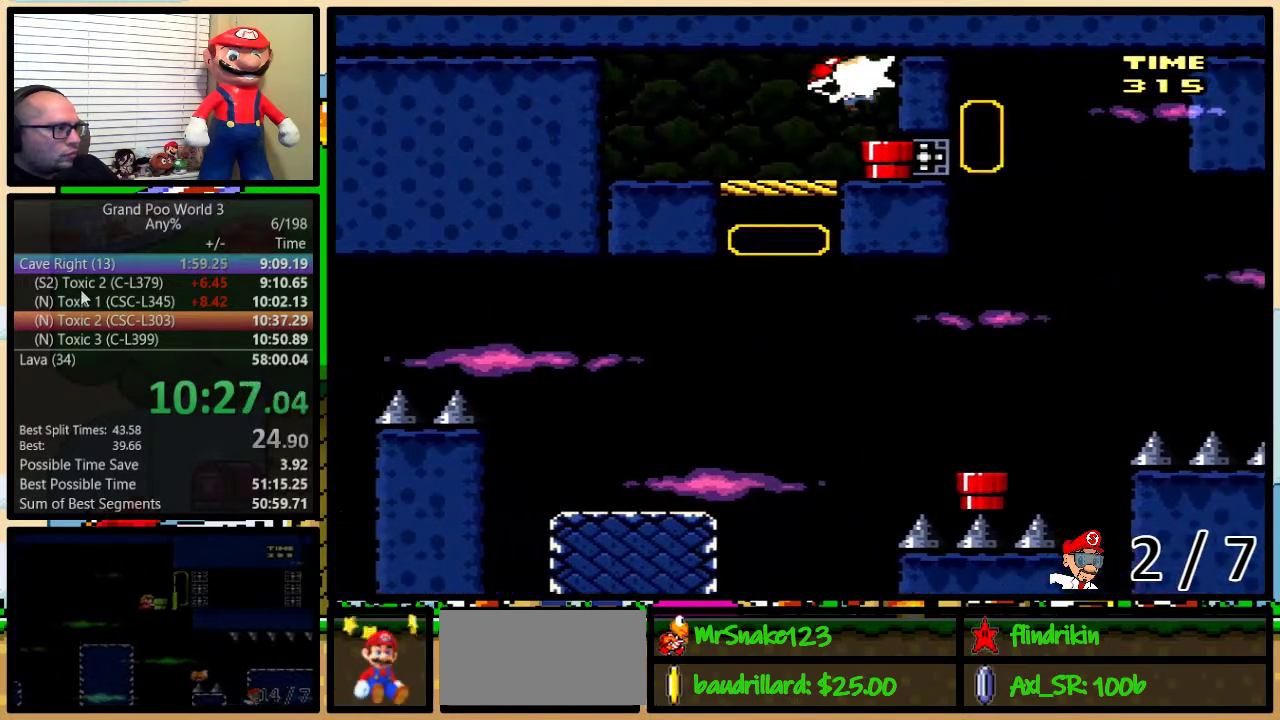
{"buttons": ["Y"], "events": [[33, "DPAD_DOWN", "down"], [100, "Y", "down"], [283, "DPAD_DOWN", "up"]]}
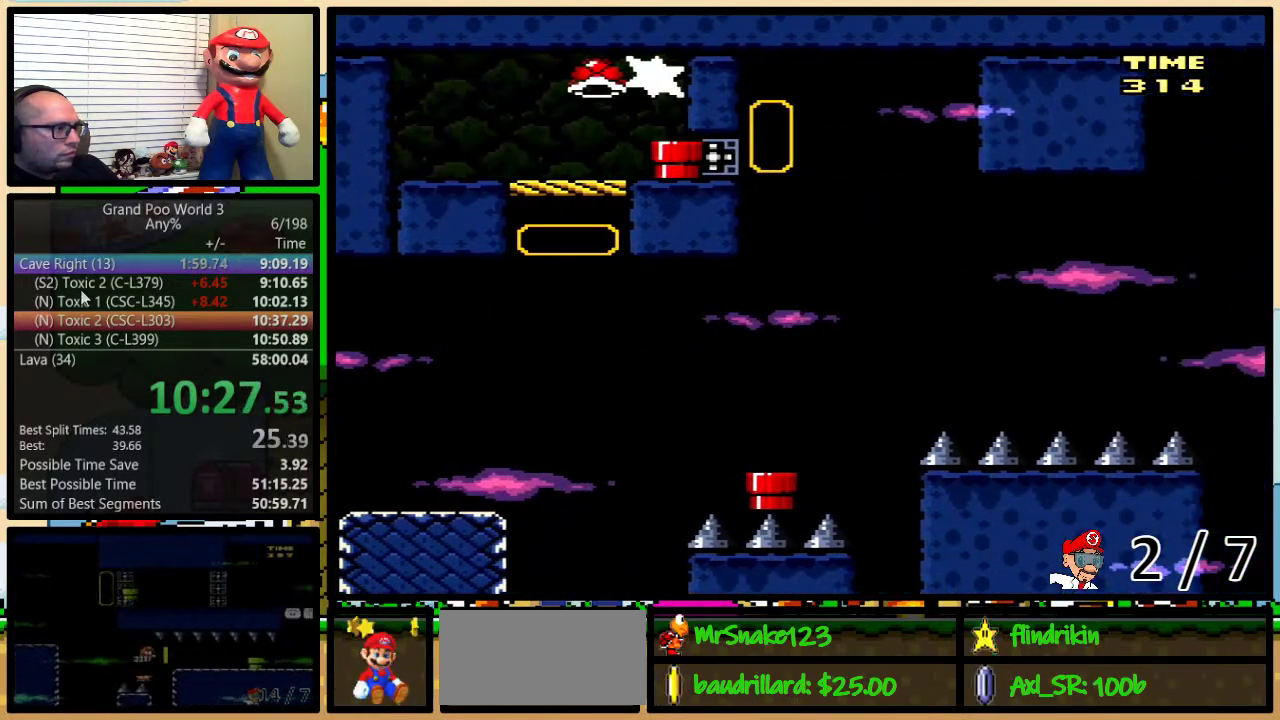
{"buttons": ["B", "Y", "DPAD_UP", "DPAD_RIGHT"], "events": [[283, "DPAD_RIGHT", "down"], [283, "DPAD_UP", "down"], [483, "B", "down"]]}
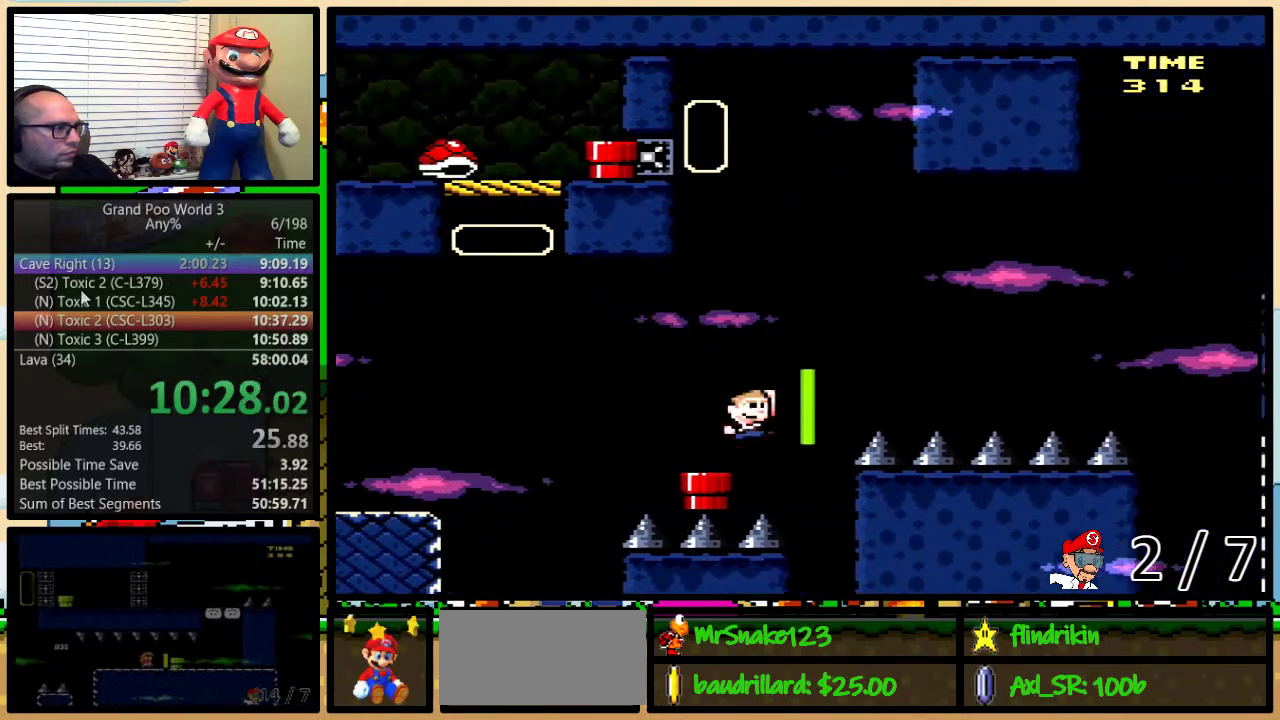
{"buttons": ["B", "Y", "DPAD_UP", "DPAD_RIGHT"], "events": []}
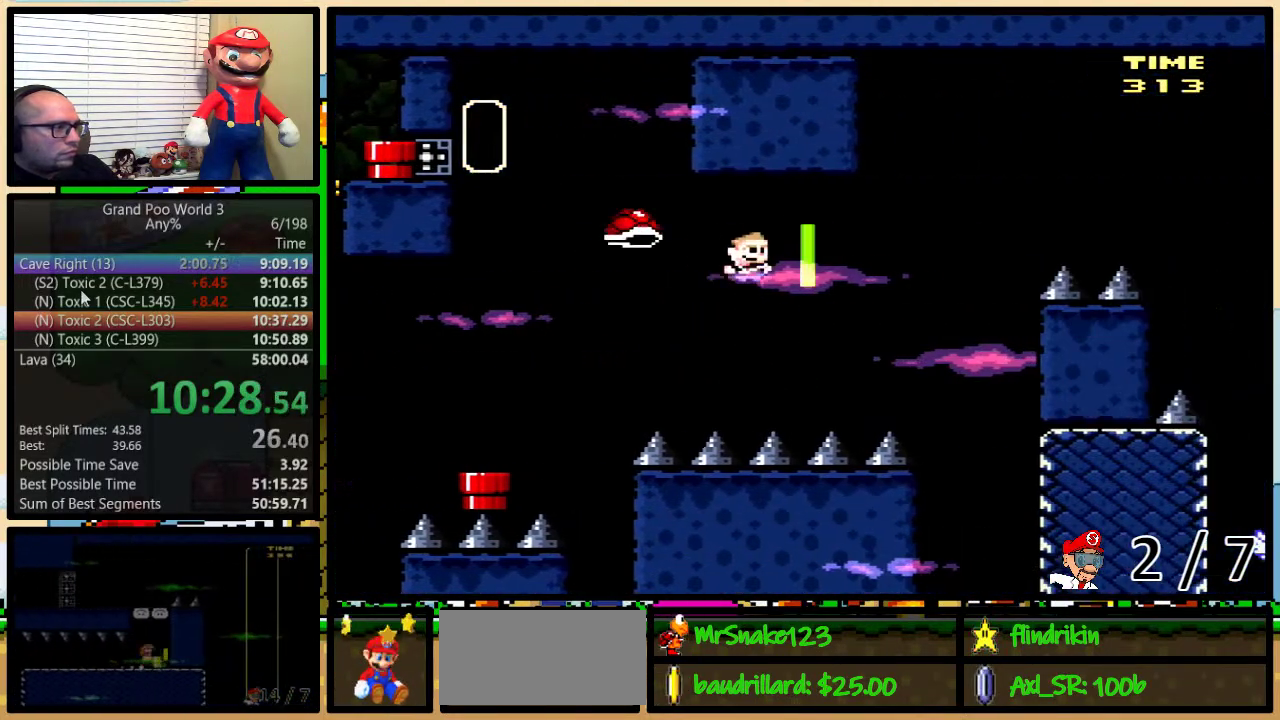
{"buttons": ["B", "Y", "DPAD_UP", "DPAD_RIGHT"], "events": [[133, "DPAD_UP", "up"], [200, "DPAD_RIGHT", "up"], [233, "DPAD_LEFT", "down"], [283, "DPAD_LEFT", "up"], [283, "DPAD_RIGHT", "down"], [383, "DPAD_UP", "down"]]}
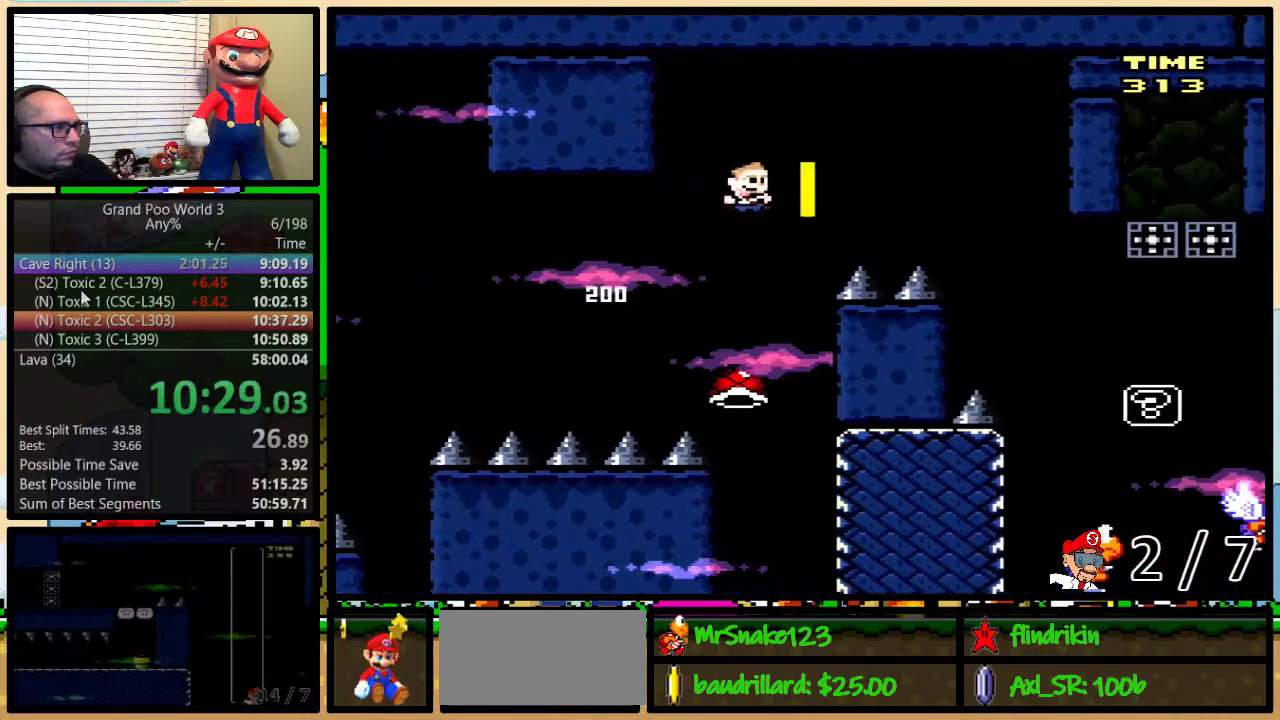
{"buttons": ["Y", "DPAD_RIGHT"], "events": [[133, "B", "up"], [133, "DPAD_UP", "up"], [283, "B", "down"], [417, "B", "up"]]}
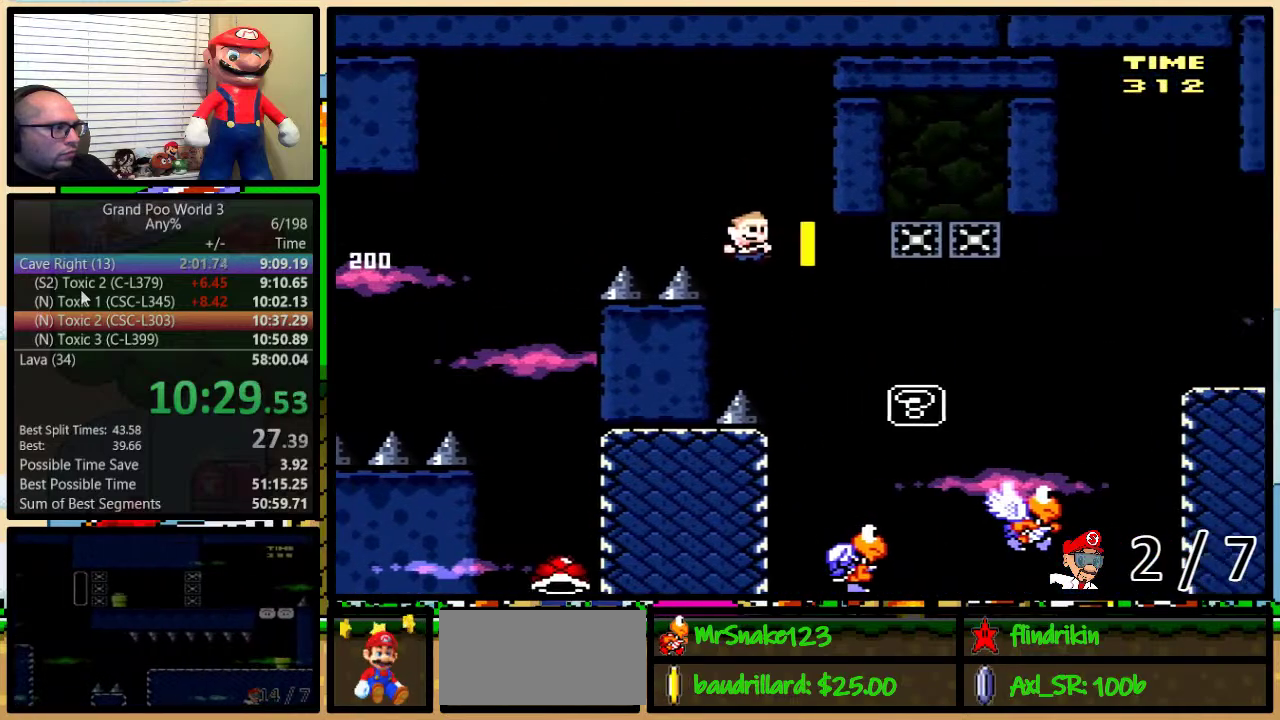
{"buttons": ["B", "Y", "DPAD_UP", "DPAD_RIGHT"], "events": [[133, "DPAD_RIGHT", "up"], [167, "DPAD_LEFT", "down"], [283, "DPAD_LEFT", "up"], [317, "B", "down"], [317, "DPAD_RIGHT", "down"], [417, "DPAD_UP", "down"]]}
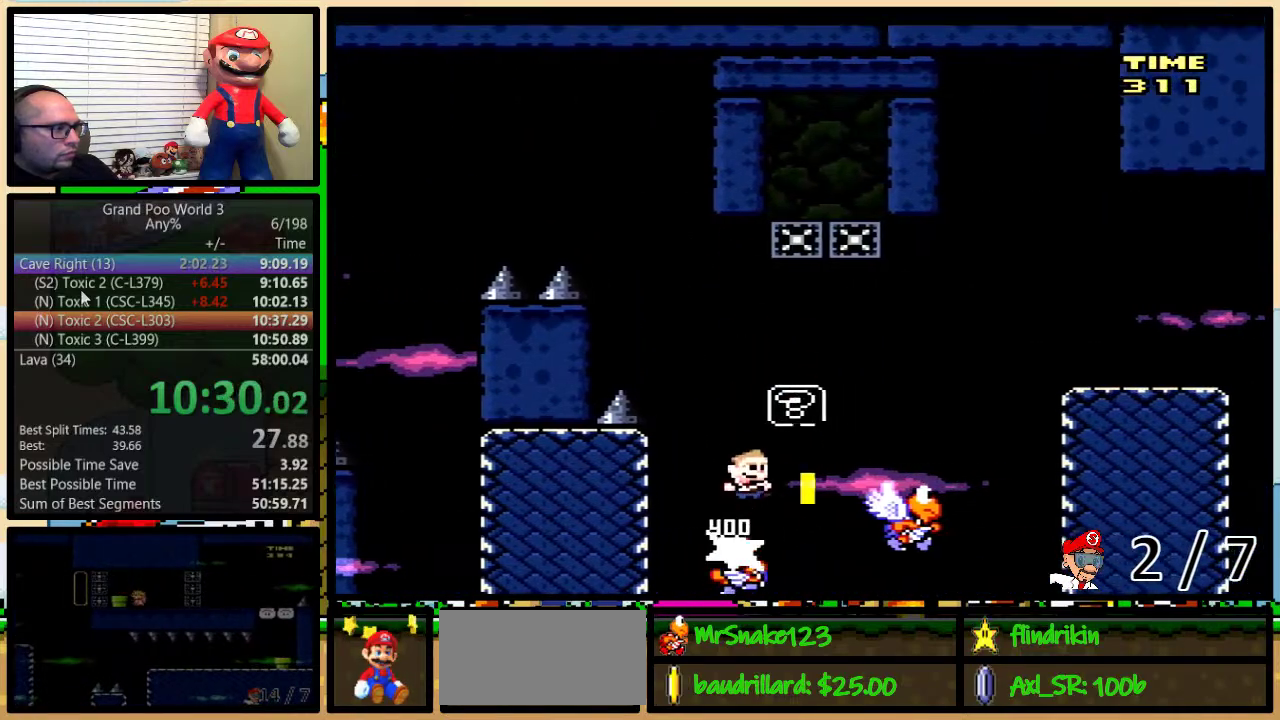
{"buttons": ["Y", "DPAD_LEFT"], "events": [[200, "DPAD_UP", "up"], [283, "DPAD_LEFT", "down"], [283, "DPAD_RIGHT", "up"], [500, "B", "up"]]}
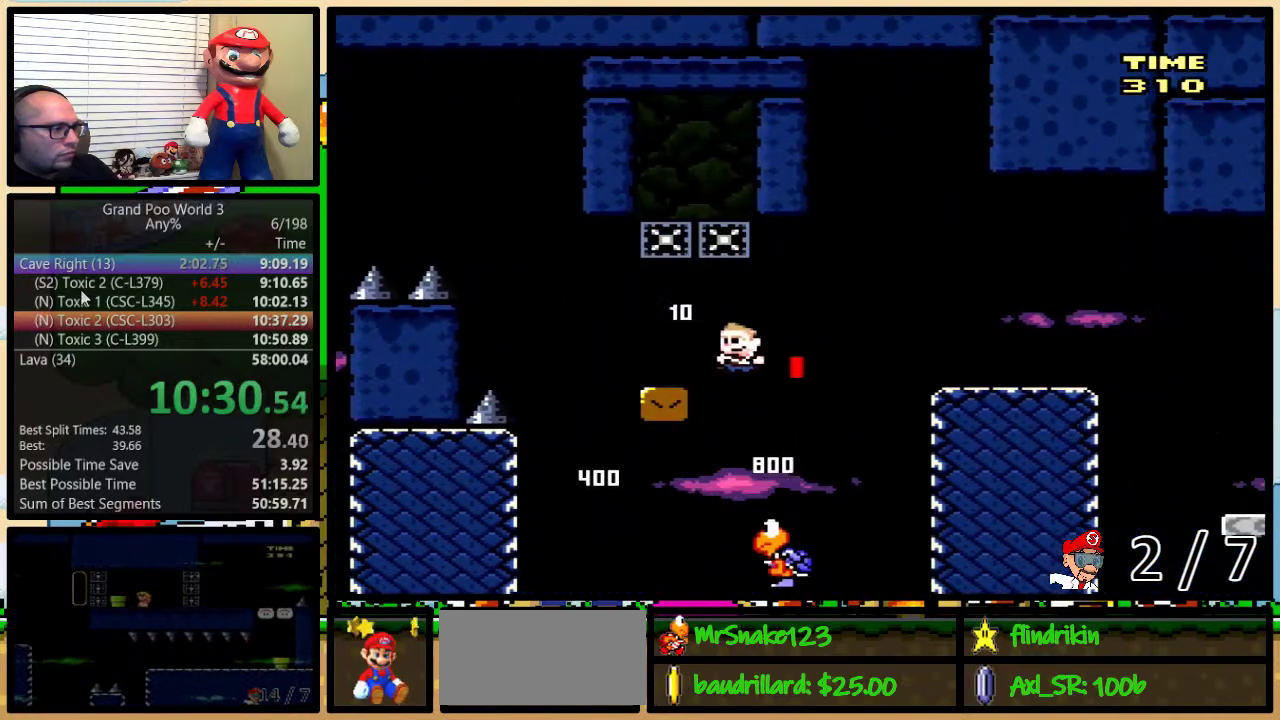
{"buttons": ["B", "Y", "DPAD_LEFT"], "events": [[200, "DPAD_LEFT", "up"], [200, "DPAD_RIGHT", "down"], [350, "B", "down"], [450, "DPAD_RIGHT", "up"], [483, "DPAD_LEFT", "down"]]}
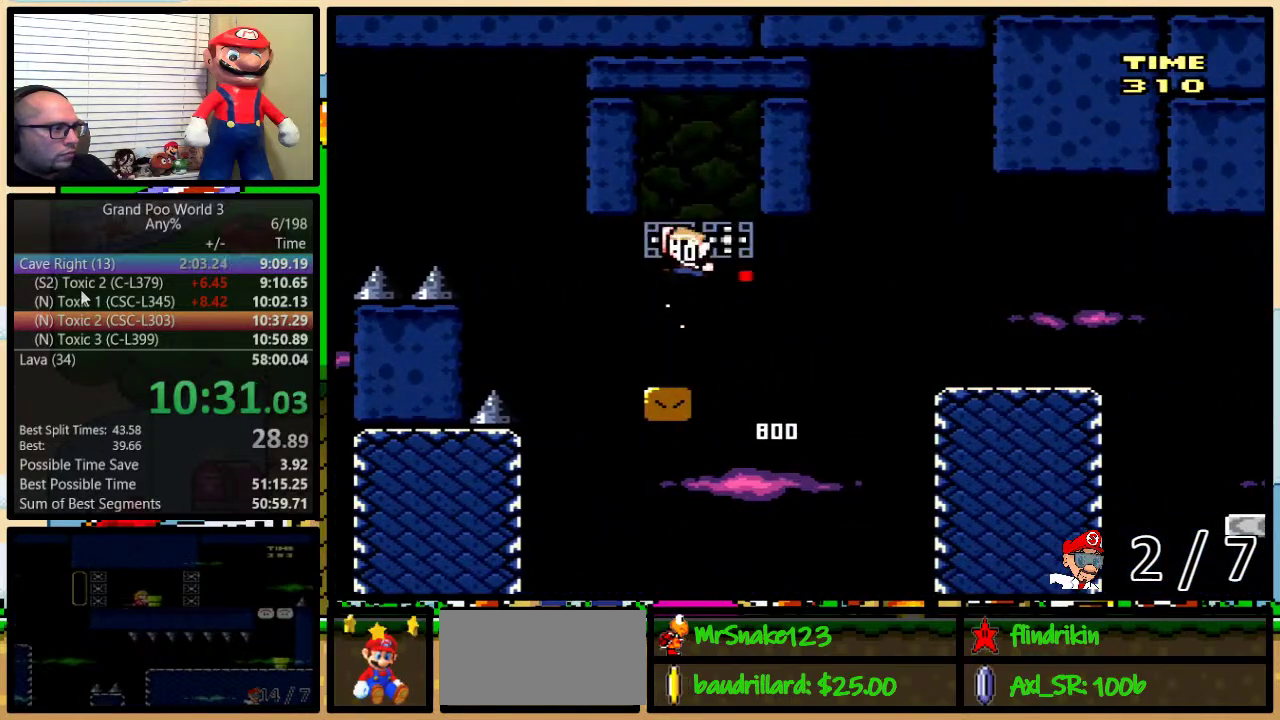
{"buttons": ["Y", "DPAD_RIGHT"], "events": [[67, "DPAD_LEFT", "up"], [67, "DPAD_RIGHT", "down"], [133, "B", "up"], [200, "DPAD_RIGHT", "up"], [233, "DPAD_LEFT", "down"], [417, "DPAD_LEFT", "up"], [417, "DPAD_RIGHT", "down"]]}
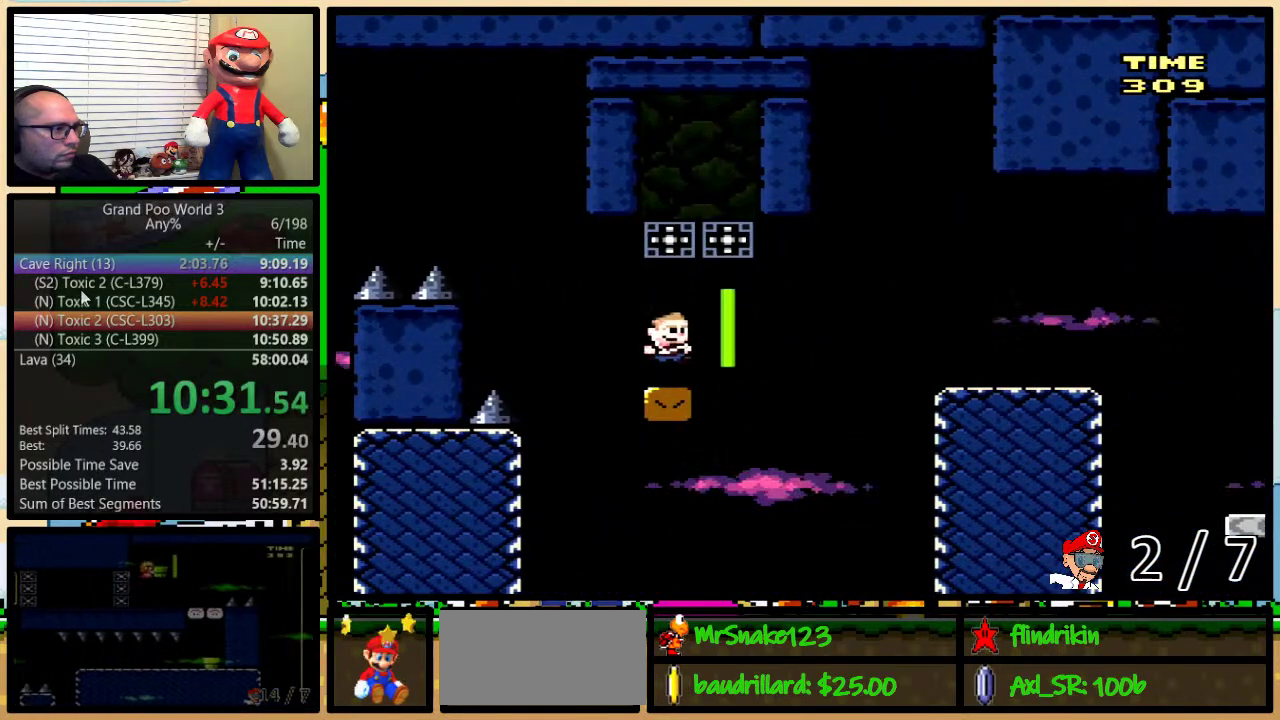
{"buttons": ["A", "Y", "DPAD_UP", "DPAD_RIGHT"], "events": [[83, "A", "down"], [83, "DPAD_UP", "down"], [183, "A", "up"], [233, "A", "down"]]}
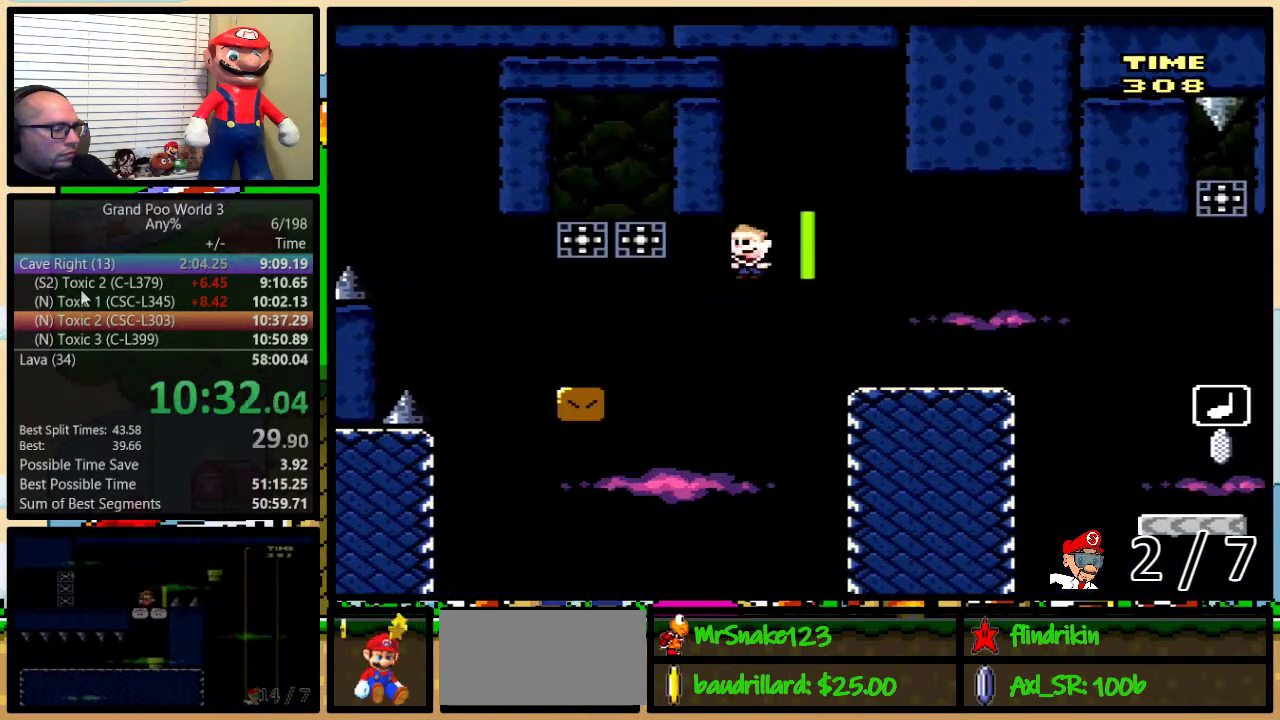
{"buttons": ["Y", "DPAD_RIGHT"], "events": [[100, "DPAD_UP", "up"], [367, "A", "up"]]}